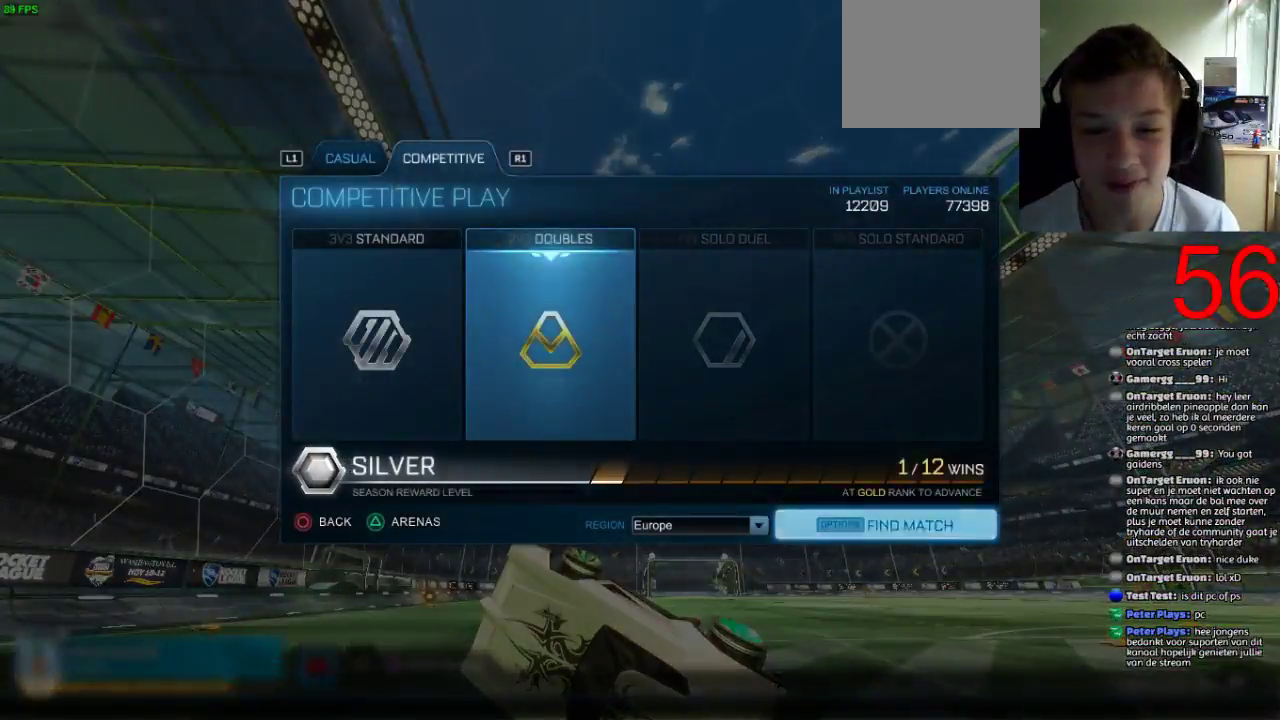
Gameplay with a controller (PlayStation layout); each line is a JSON object with the inputs held at the frame after it. "events" lists button and stick changes between this image and that frame as [ms after this image, input, new state], when the widget could be followed in between.
{"buttons": [], "left_stick": "right", "right_stick": "center"}
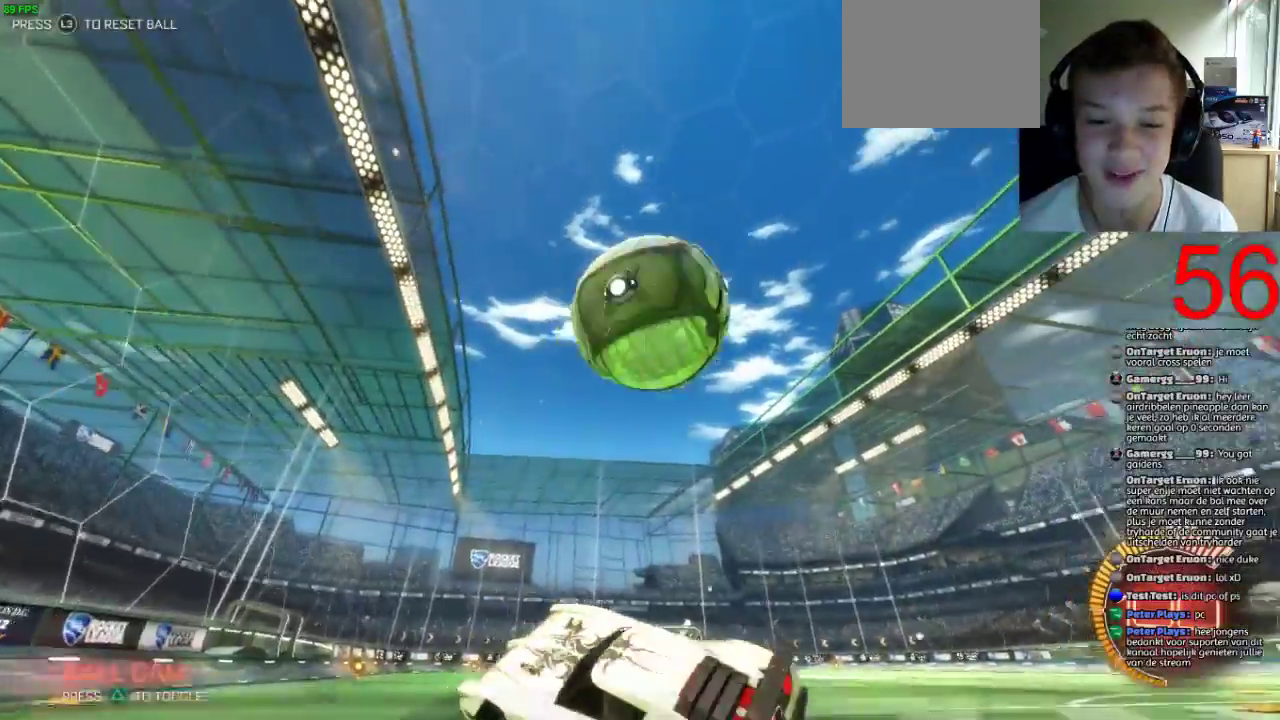
{"buttons": ["TRIANGLE", "R2"], "left_stick": "left", "right_stick": "center", "events": [[33, "R2", "down"], [200, "left_stick", "center"], [267, "R2", "up"], [367, "R2", "down"], [400, "left_stick", "left"], [434, "TRIANGLE", "down"]]}
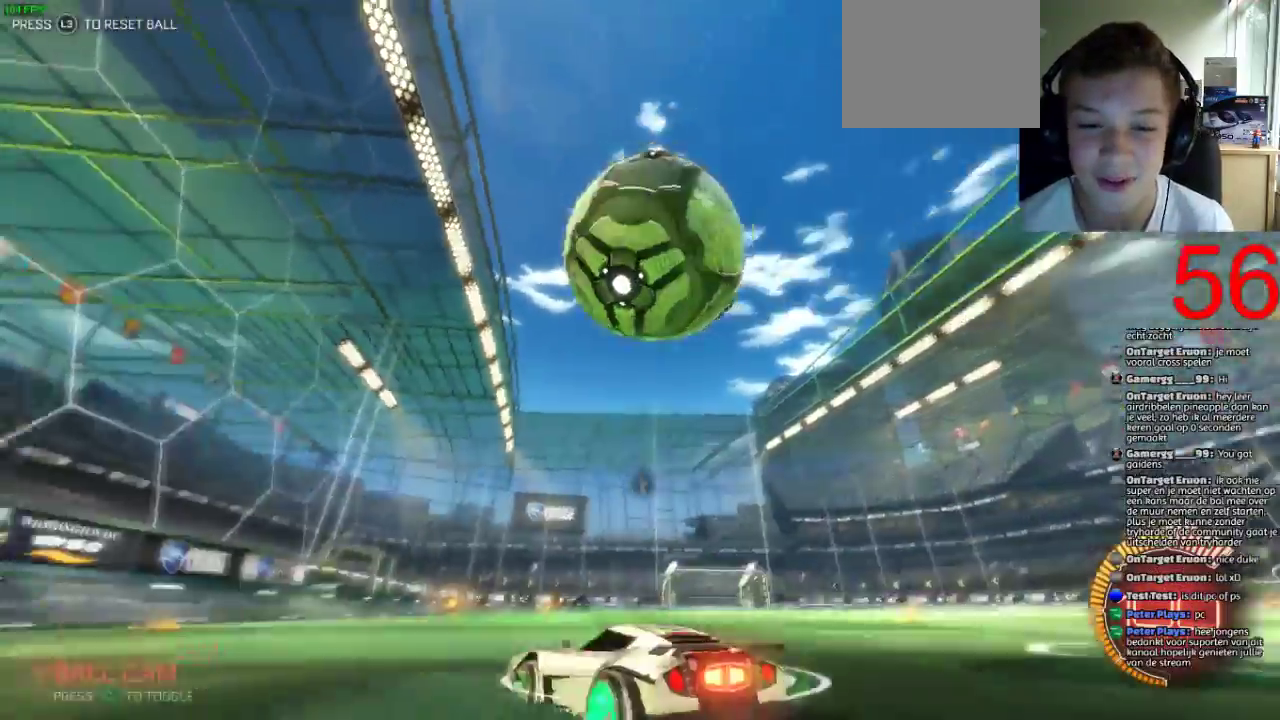
{"buttons": ["R2"], "left_stick": "right", "right_stick": "center", "events": [[33, "left_stick", "center"], [66, "TRIANGLE", "up"], [166, "left_stick", "left"], [300, "left_stick", "center"], [433, "left_stick", "right"]]}
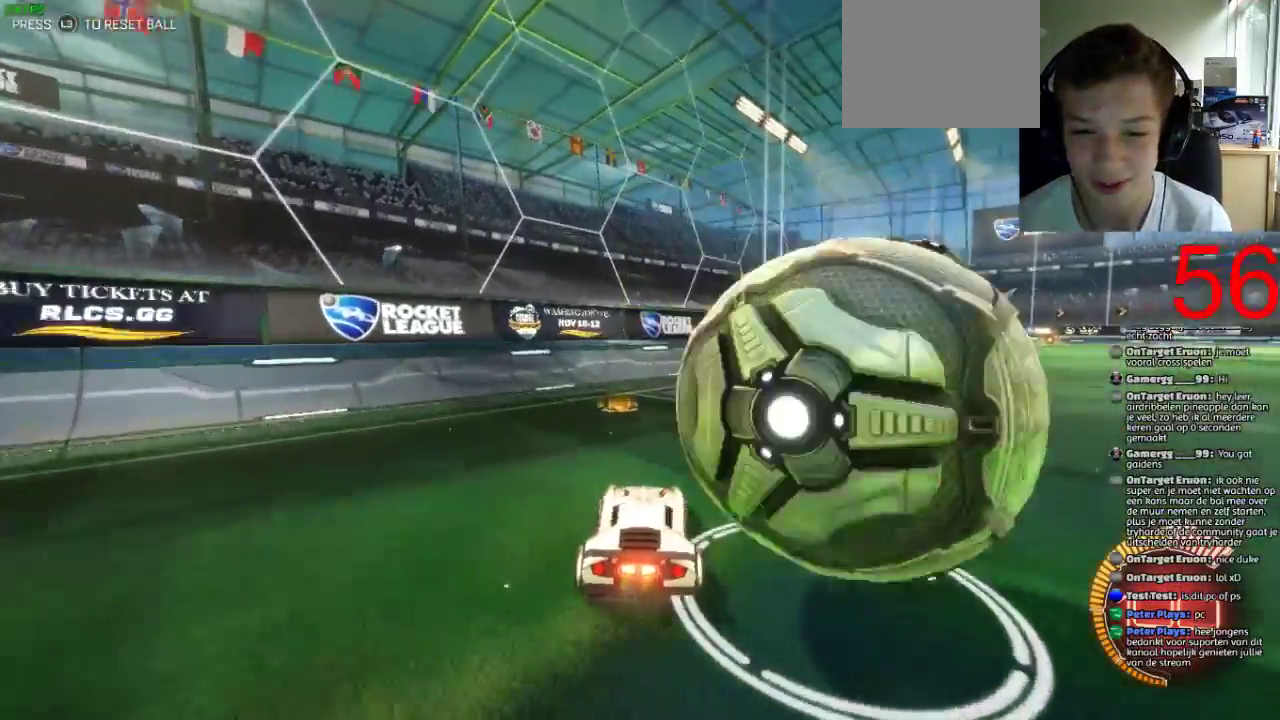
{"buttons": [], "left_stick": "center", "right_stick": "center", "events": [[217, "L2", "down"], [234, "R2", "up"], [417, "L2", "up"], [451, "left_stick", "center"]]}
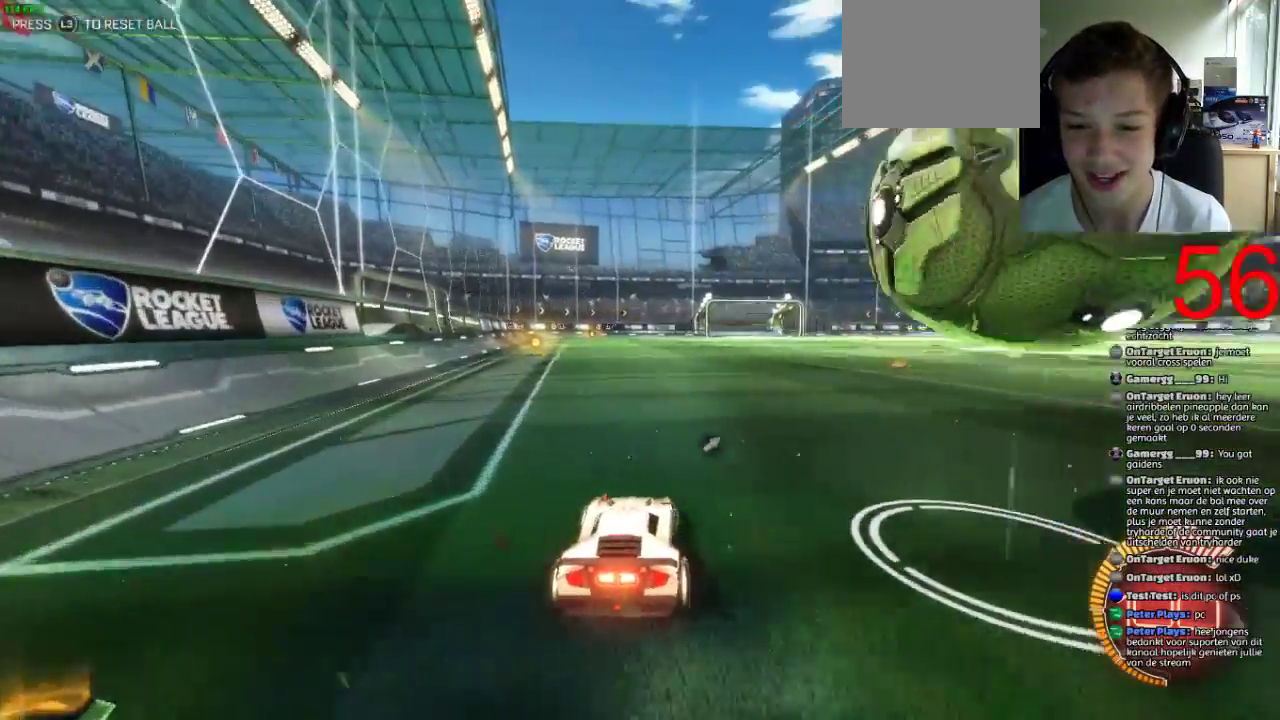
{"buttons": ["R2"], "left_stick": "center", "right_stick": "center", "events": [[16, "L1", "down"], [66, "L1", "up"], [150, "R2", "down"], [383, "left_stick", "right"], [483, "left_stick", "center"]]}
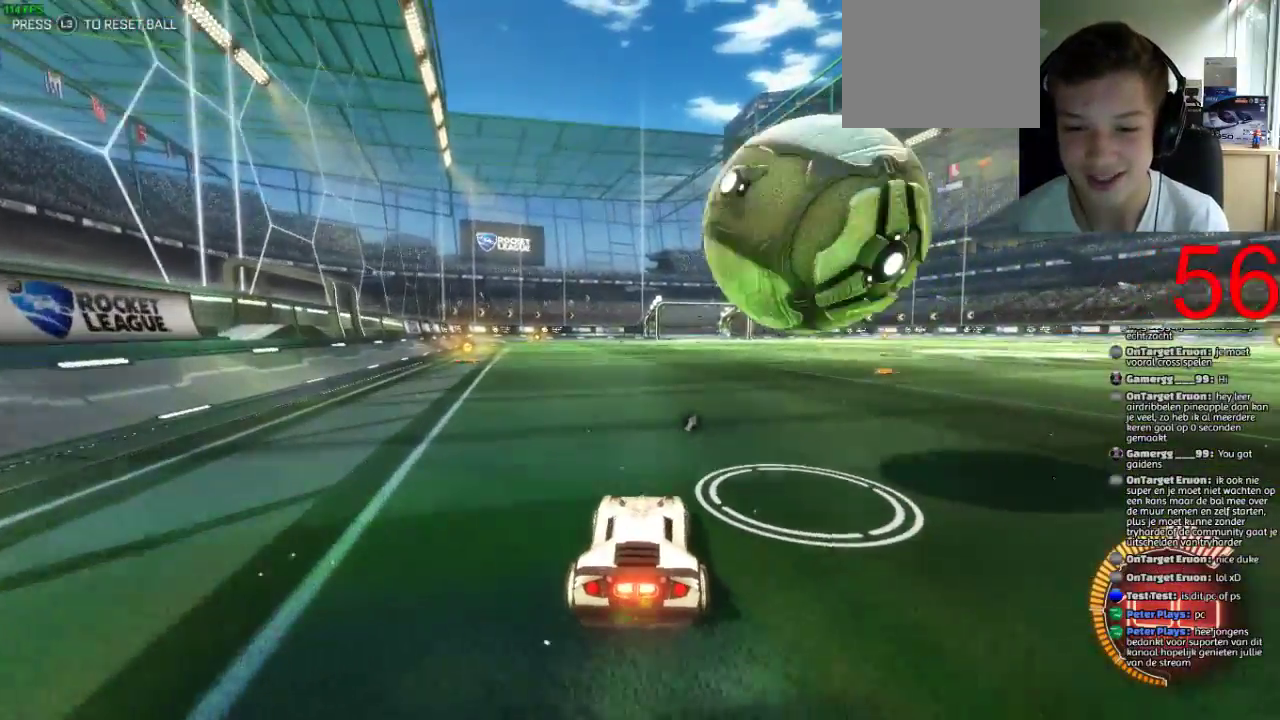
{"buttons": ["SQUARE", "R2"], "left_stick": "center", "right_stick": "center", "events": [[117, "left_stick", "left"], [317, "left_stick", "right"], [417, "SQUARE", "down"], [451, "left_stick", "center"]]}
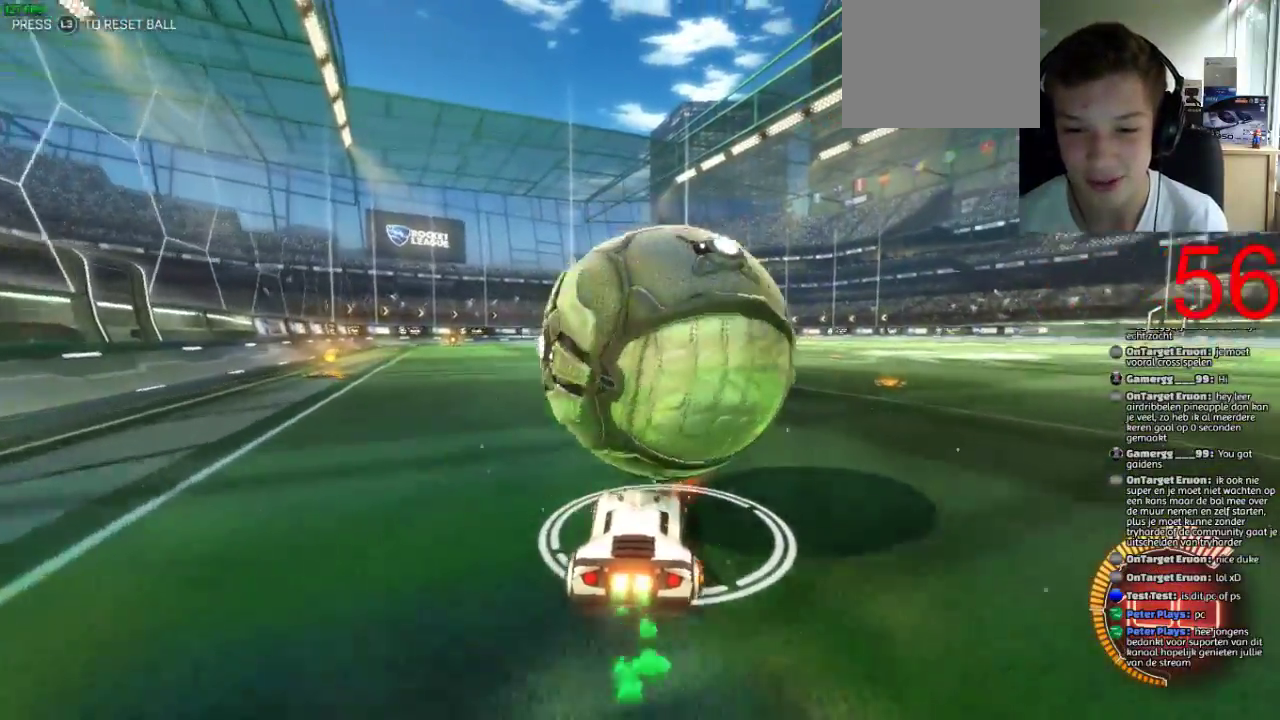
{"buttons": [], "left_stick": "left", "right_stick": "center", "events": [[116, "SQUARE", "up"], [250, "L2", "down"], [317, "R2", "up"], [350, "left_stick", "left"], [433, "L2", "up"]]}
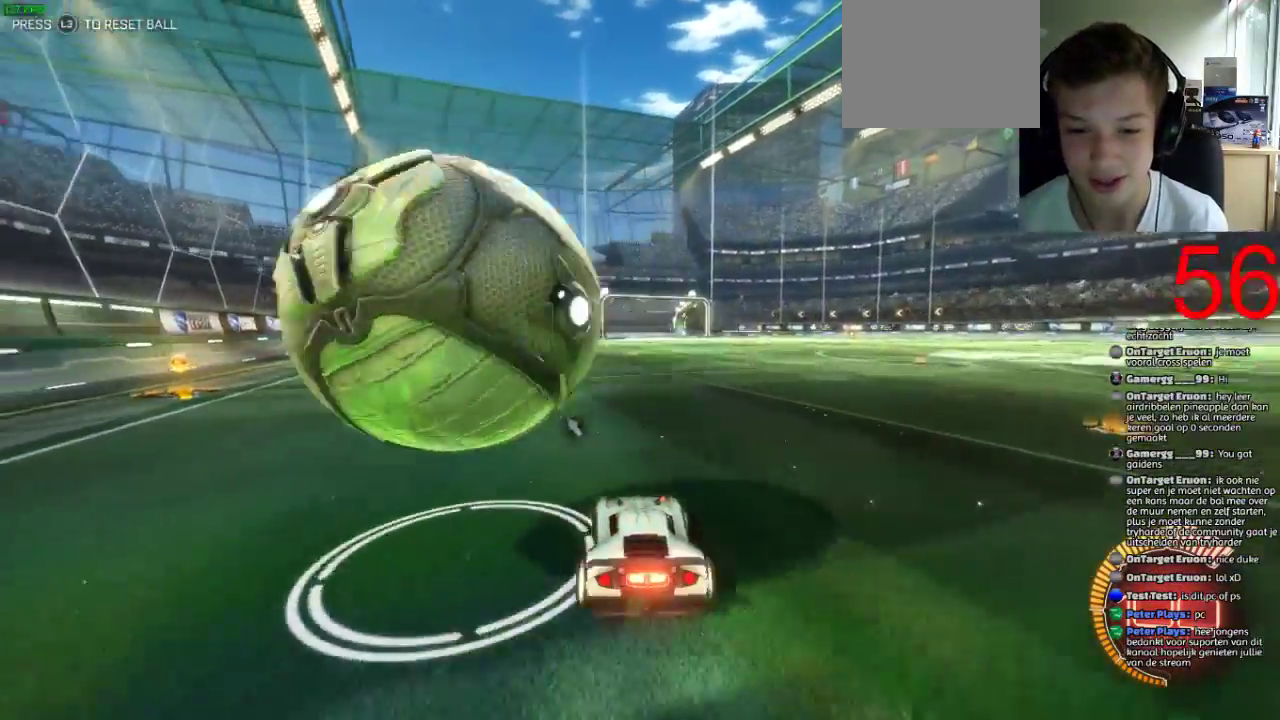
{"buttons": ["SQUARE", "R2"], "left_stick": "up-right", "right_stick": "center", "events": [[33, "R2", "down"], [234, "left_stick", "center"], [250, "SQUARE", "down"], [334, "left_stick", "up-right"]]}
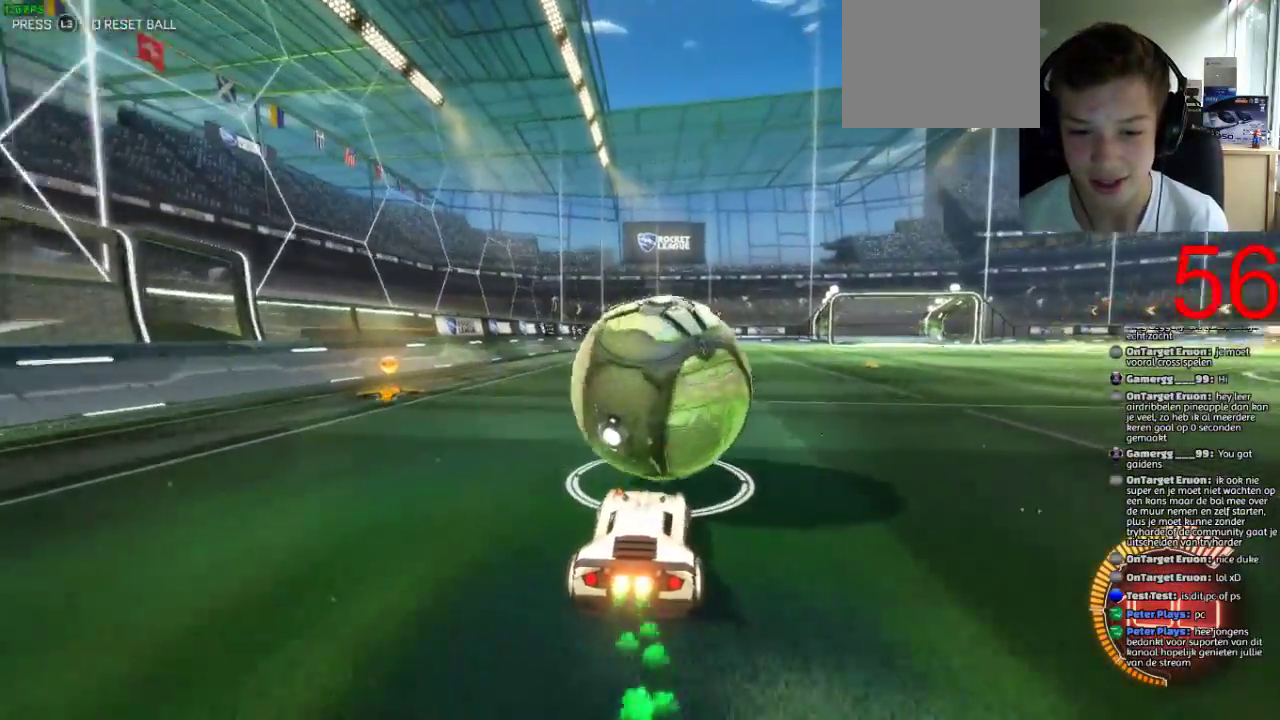
{"buttons": ["SQUARE", "R2"], "left_stick": "center", "right_stick": "center", "events": [[83, "left_stick", "center"], [300, "left_stick", "left"], [400, "left_stick", "center"]]}
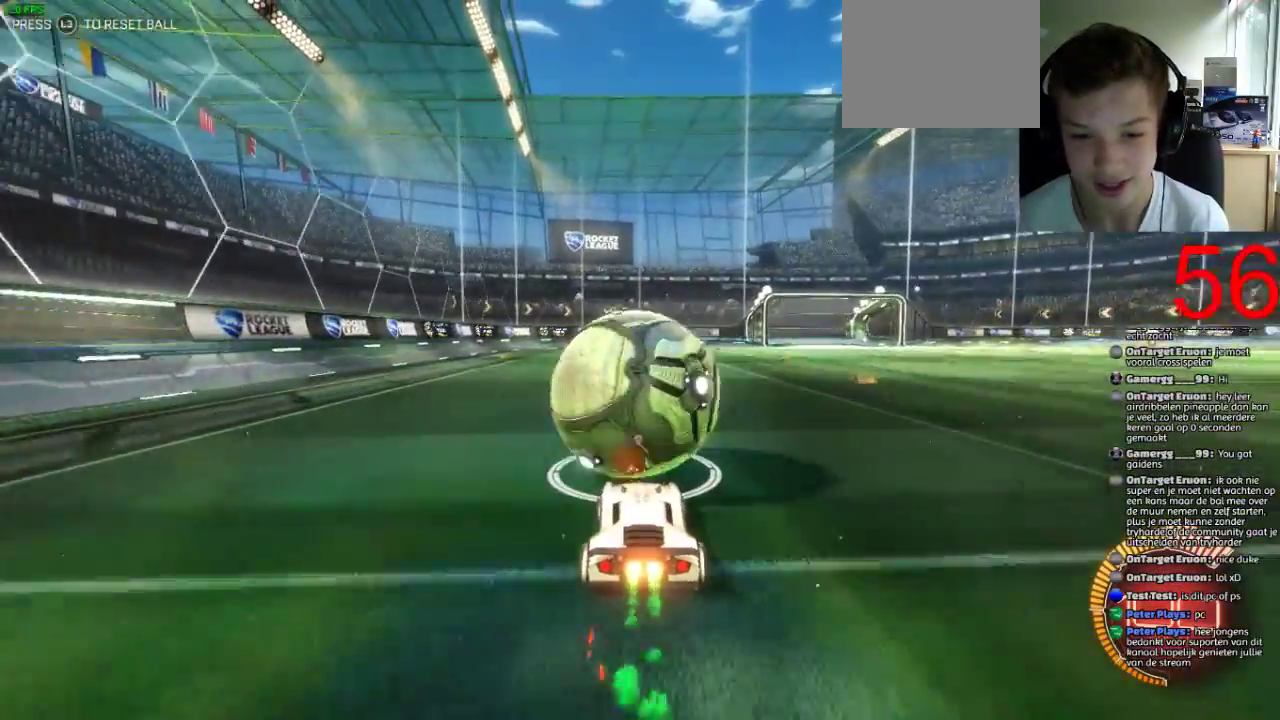
{"buttons": ["R2"], "left_stick": "center", "right_stick": "center", "events": [[317, "left_stick", "left"], [417, "left_stick", "center"], [467, "SQUARE", "up"]]}
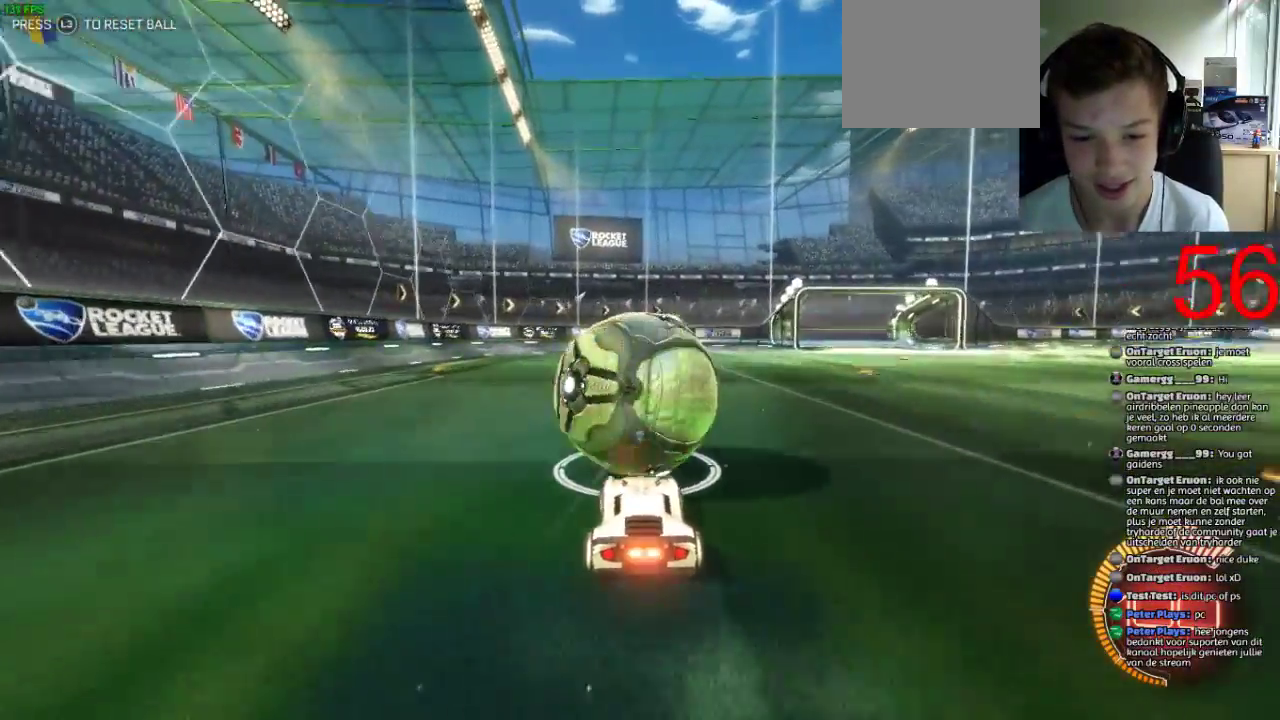
{"buttons": ["R2"], "left_stick": "center", "right_stick": "center", "events": [[50, "TRIANGLE", "down"], [116, "TRIANGLE", "up"]]}
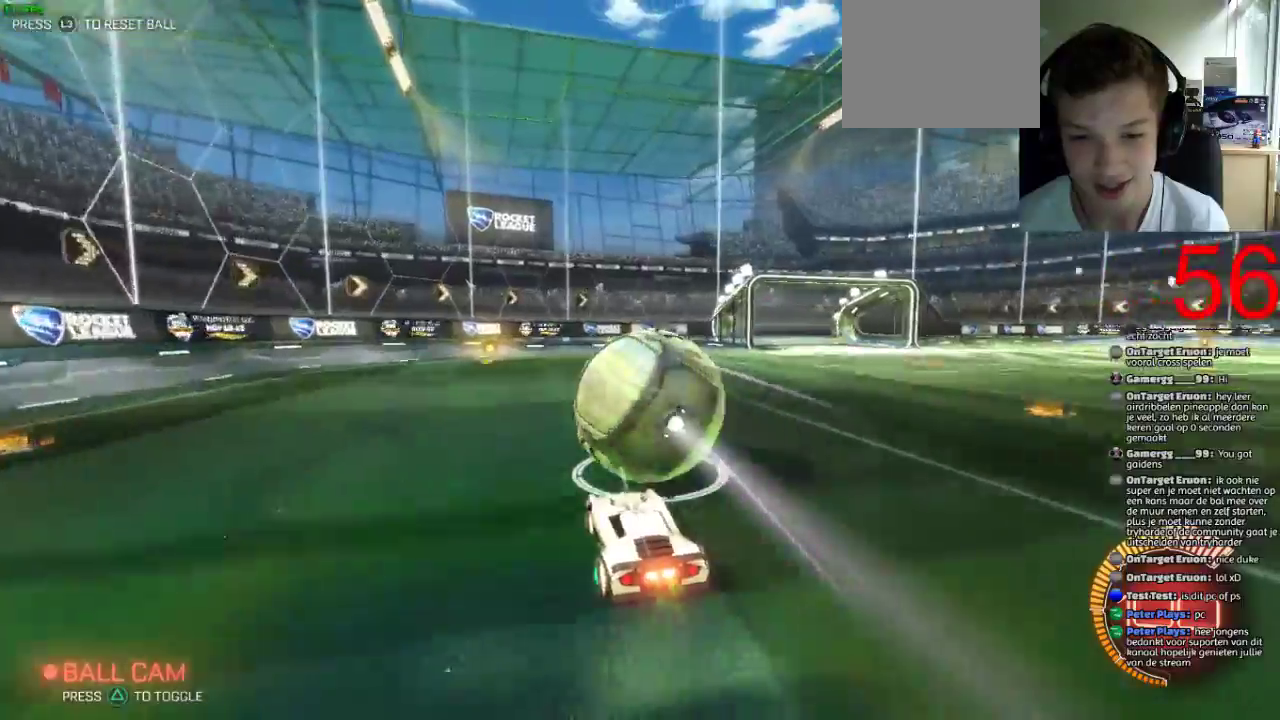
{"buttons": ["R2"], "left_stick": "center", "right_stick": "center", "events": []}
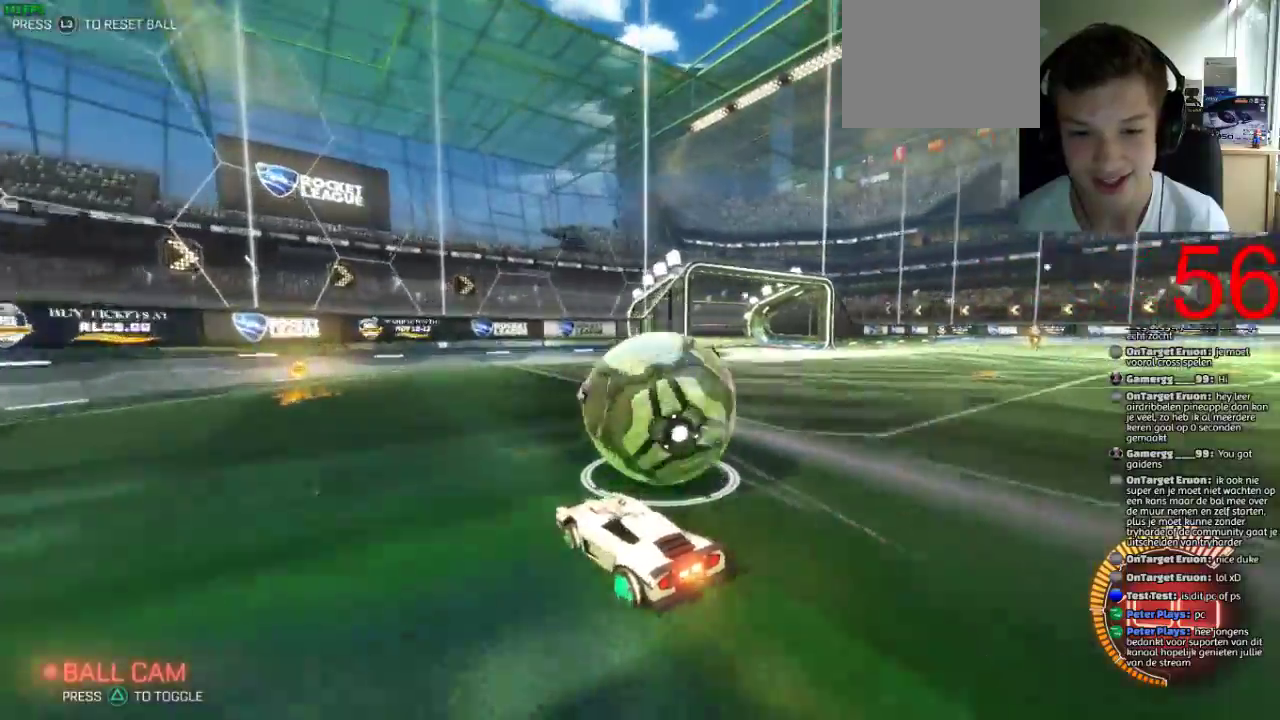
{"buttons": [], "left_stick": "right", "right_stick": "center", "events": [[116, "left_stick", "right"], [216, "left_stick", "center"], [450, "R2", "up"], [450, "left_stick", "right"]]}
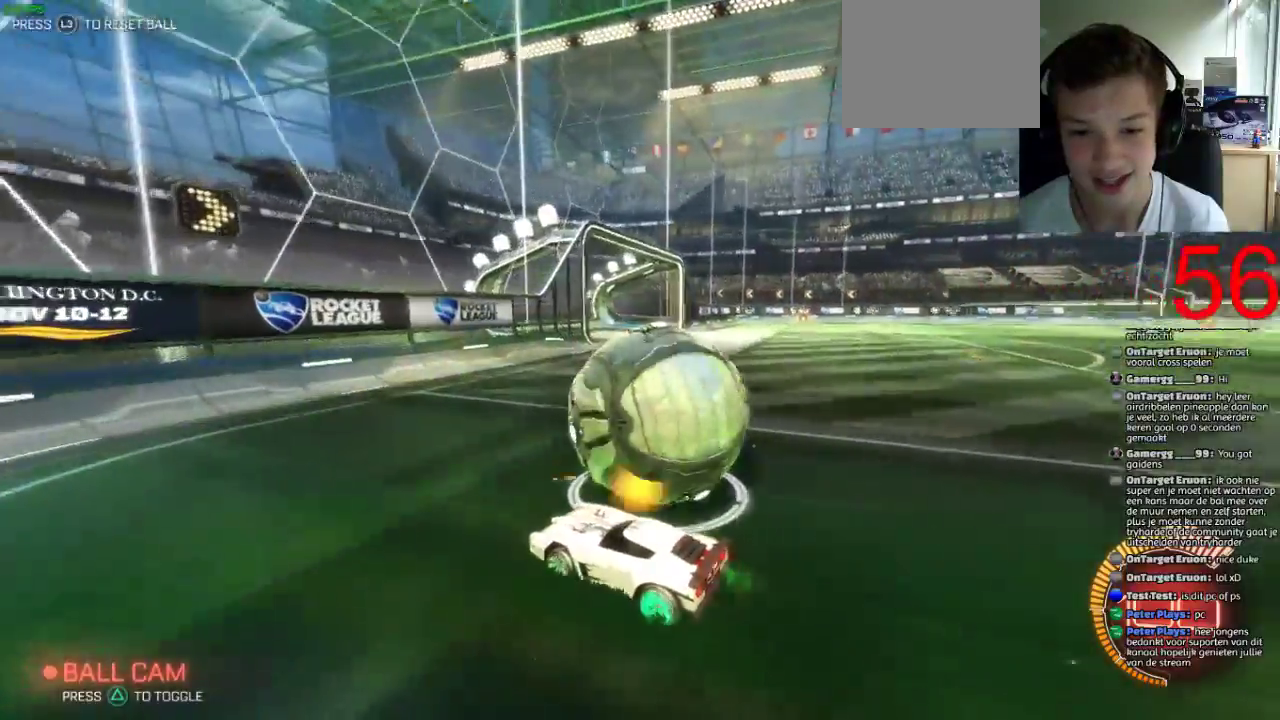
{"buttons": ["R2"], "left_stick": "center", "right_stick": "center", "events": [[17, "L2", "down"], [17, "left_stick", "center"], [134, "L2", "up"], [200, "R2", "down"]]}
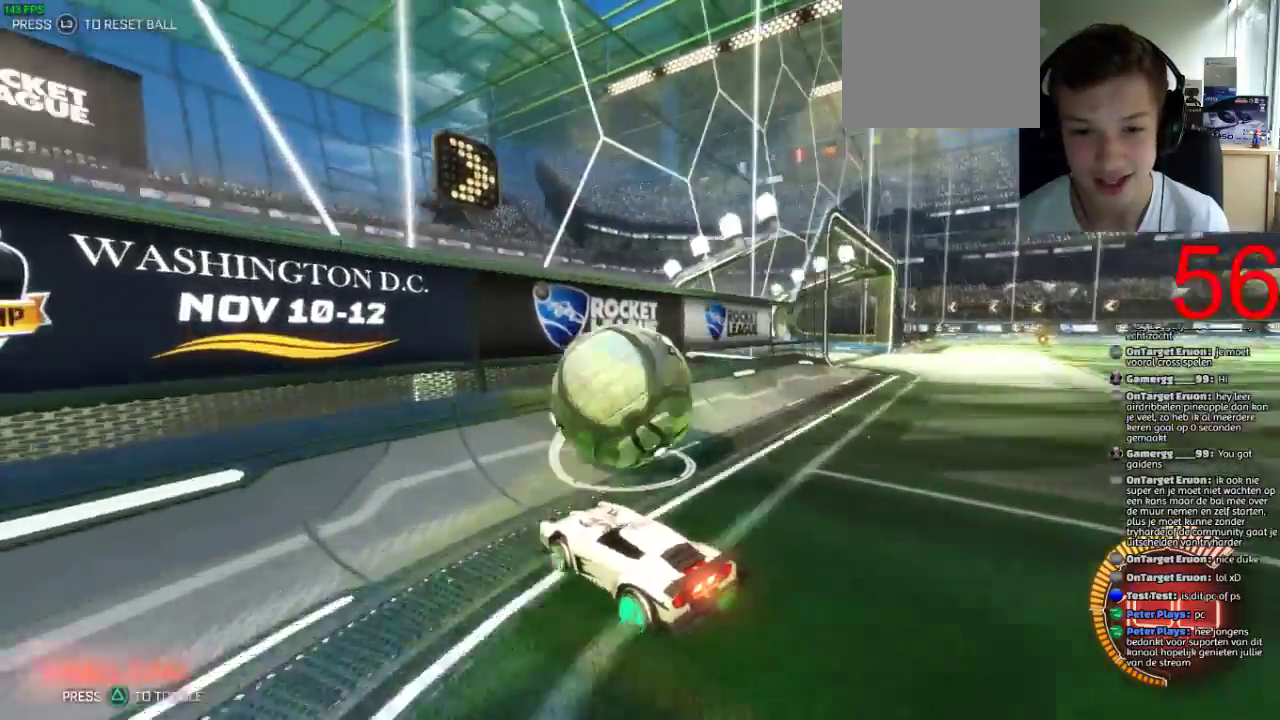
{"buttons": ["L1"], "left_stick": "right", "right_stick": "center", "events": [[283, "CROSS", "down"], [283, "left_stick", "right"], [333, "L1", "down"], [433, "CROSS", "up"], [433, "R2", "up"]]}
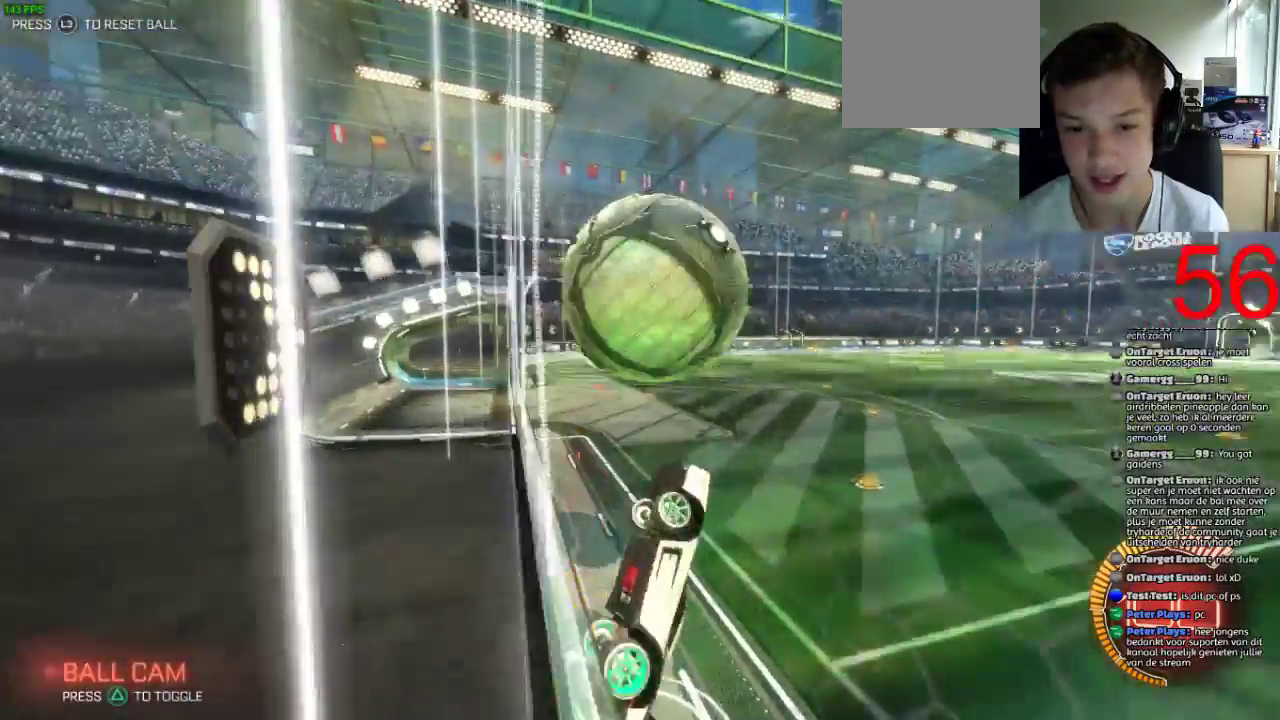
{"buttons": [], "left_stick": "center", "right_stick": "center", "events": [[217, "left_stick", "down"], [267, "left_stick", "down-left"], [417, "L1", "up"], [417, "left_stick", "center"]]}